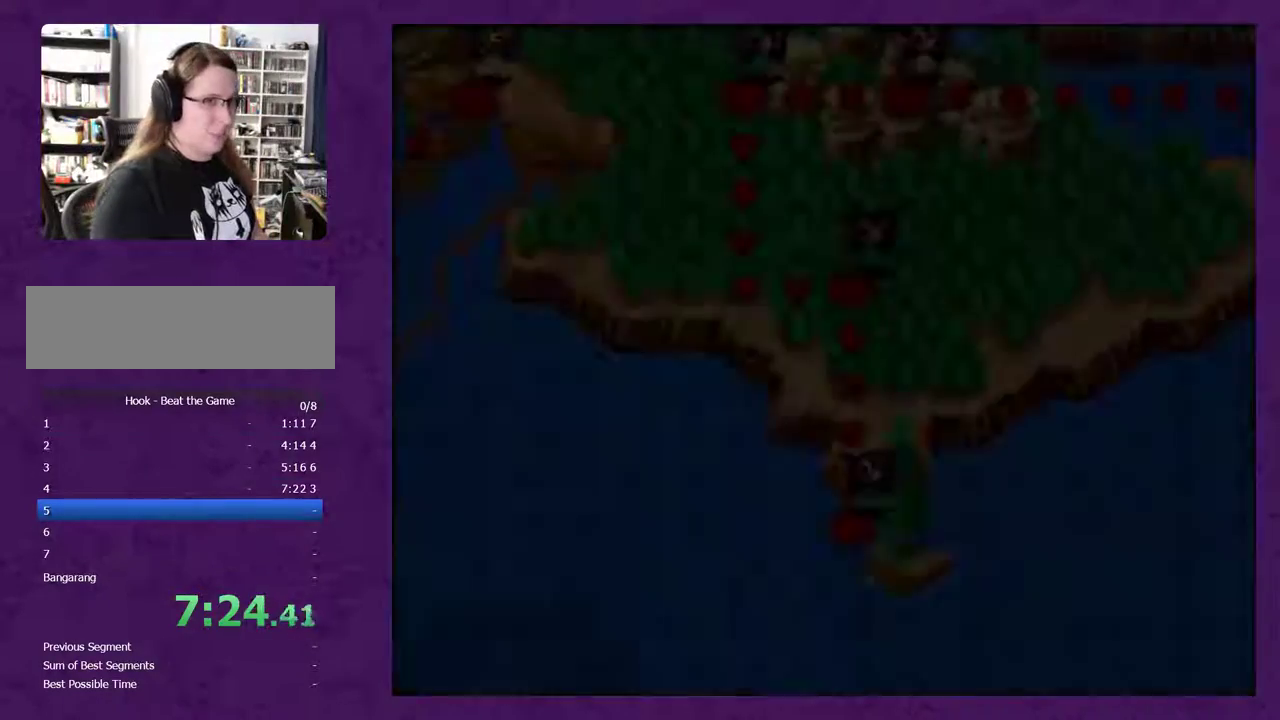
Gameplay with a controller (Nintendo layout); each line is a JSON object with the inputs held at the frame after it. "events" lists button and stick changes between this image and that frame as [ms after this image, input, new state], when the widget could be followed in between. Not read: L3 R3.
{"buttons": ["START"], "events": [[267, "START", "down"], [367, "START", "up"], [450, "START", "down"]]}
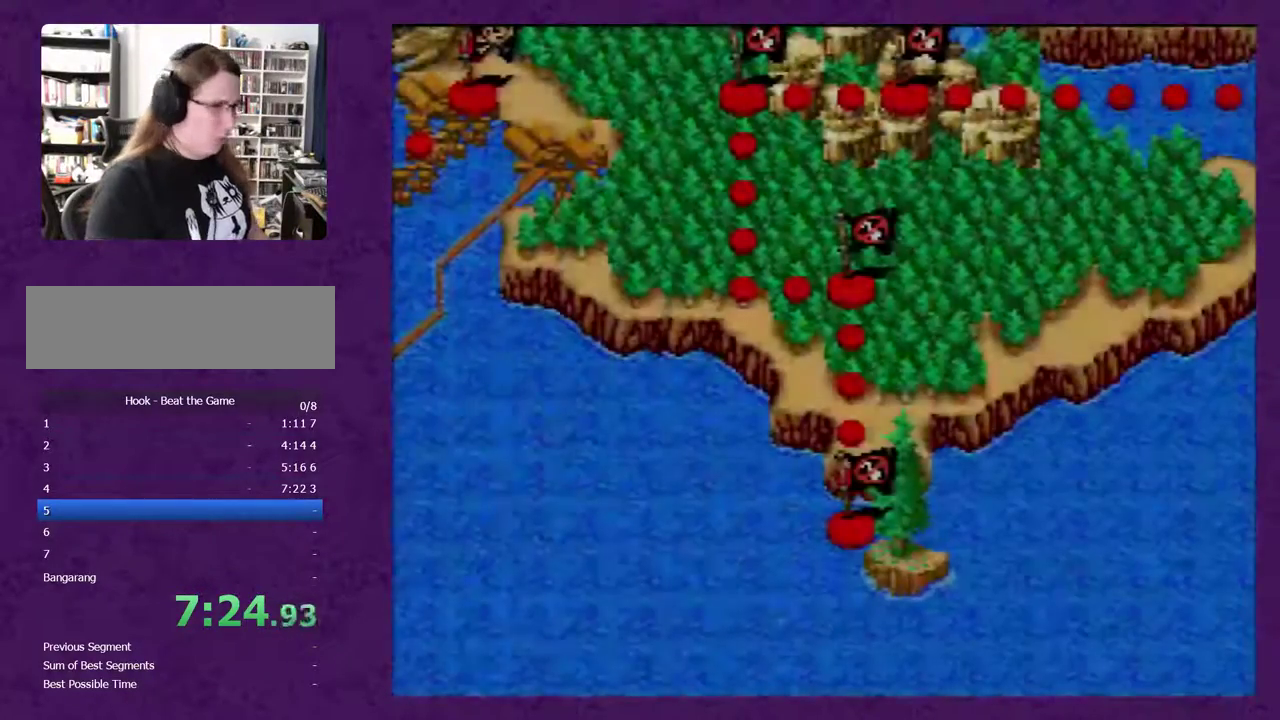
{"buttons": [], "events": [[17, "START", "up"], [117, "START", "down"], [200, "START", "up"], [267, "START", "down"], [417, "START", "up"]]}
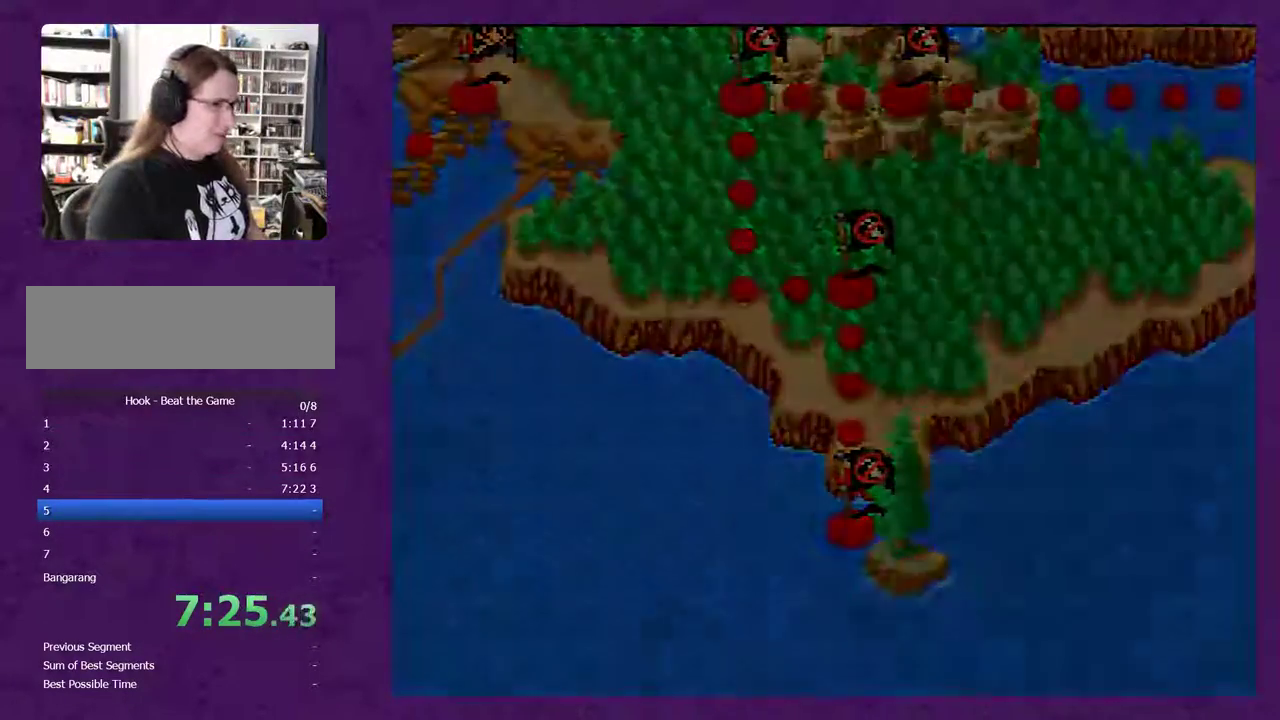
{"buttons": [], "events": []}
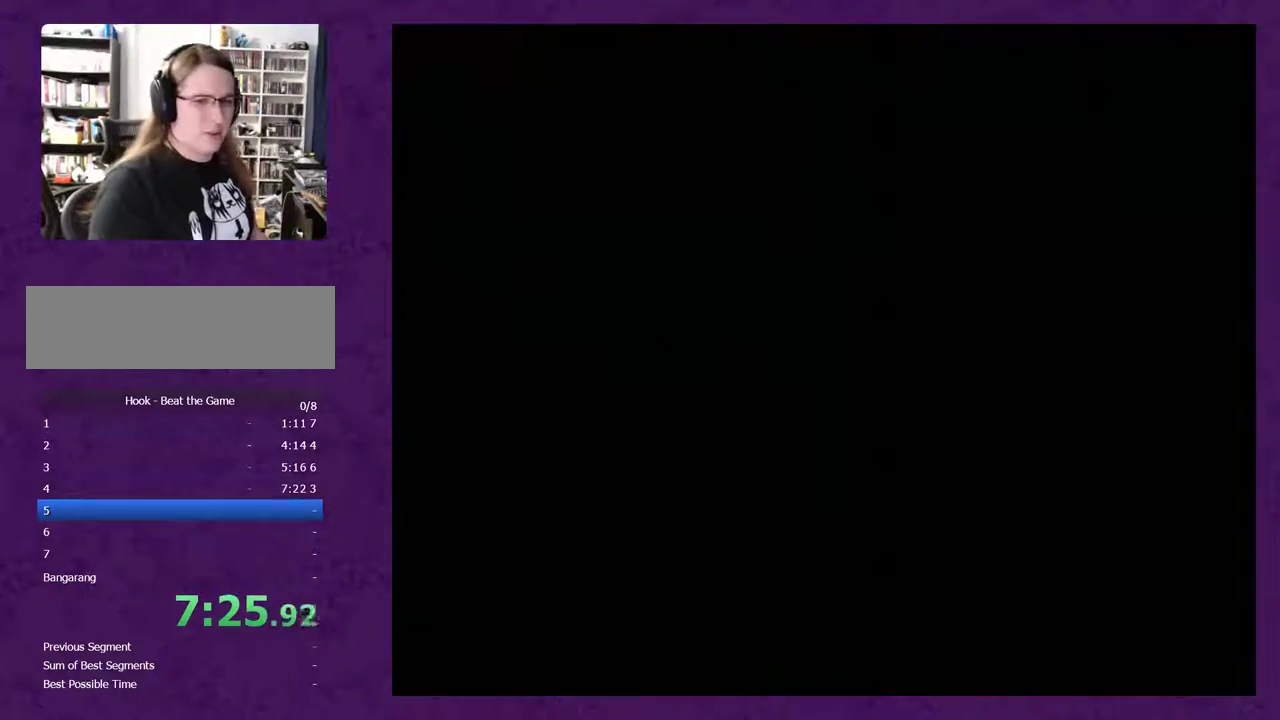
{"buttons": [], "events": []}
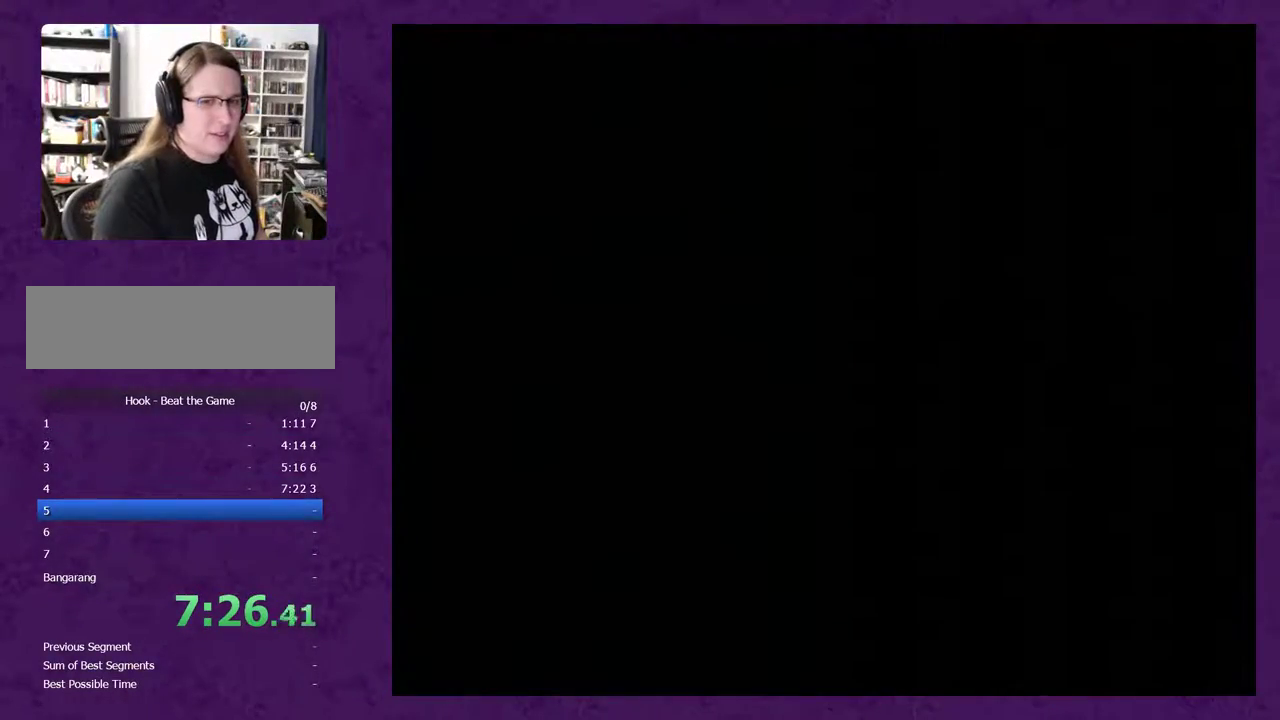
{"buttons": [], "events": []}
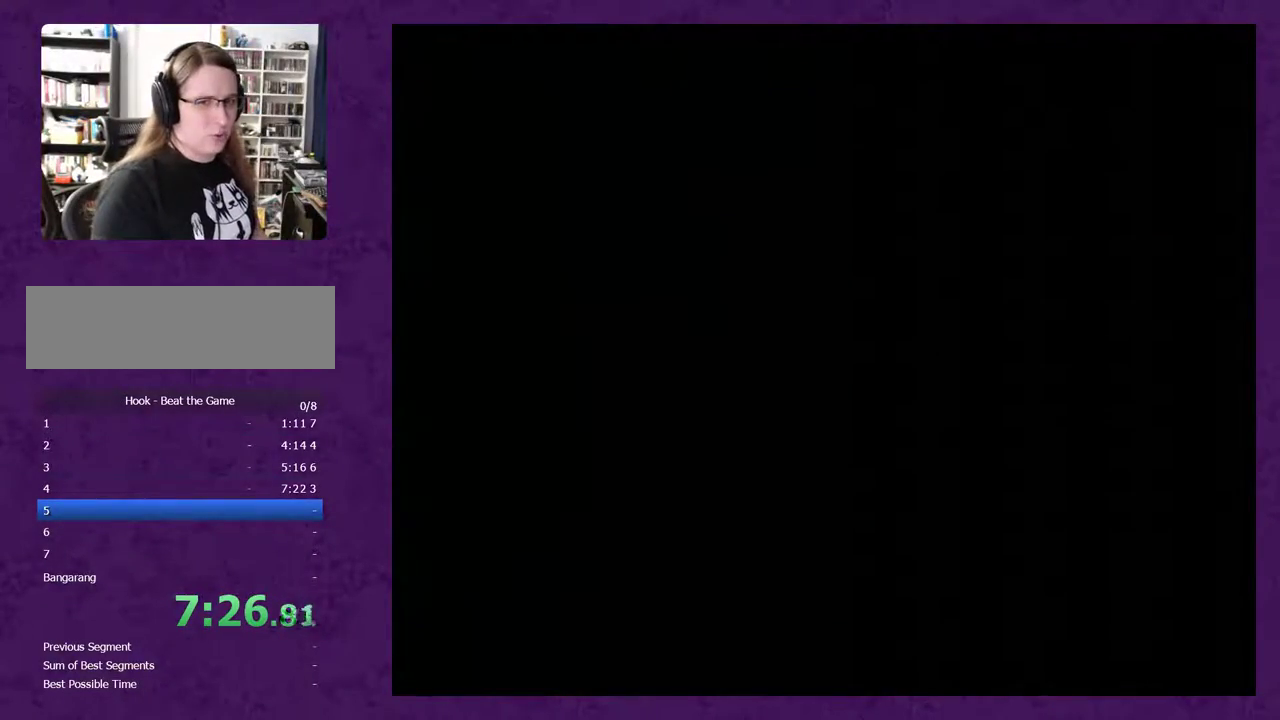
{"buttons": ["DPAD_RIGHT"], "events": [[200, "DPAD_RIGHT", "down"]]}
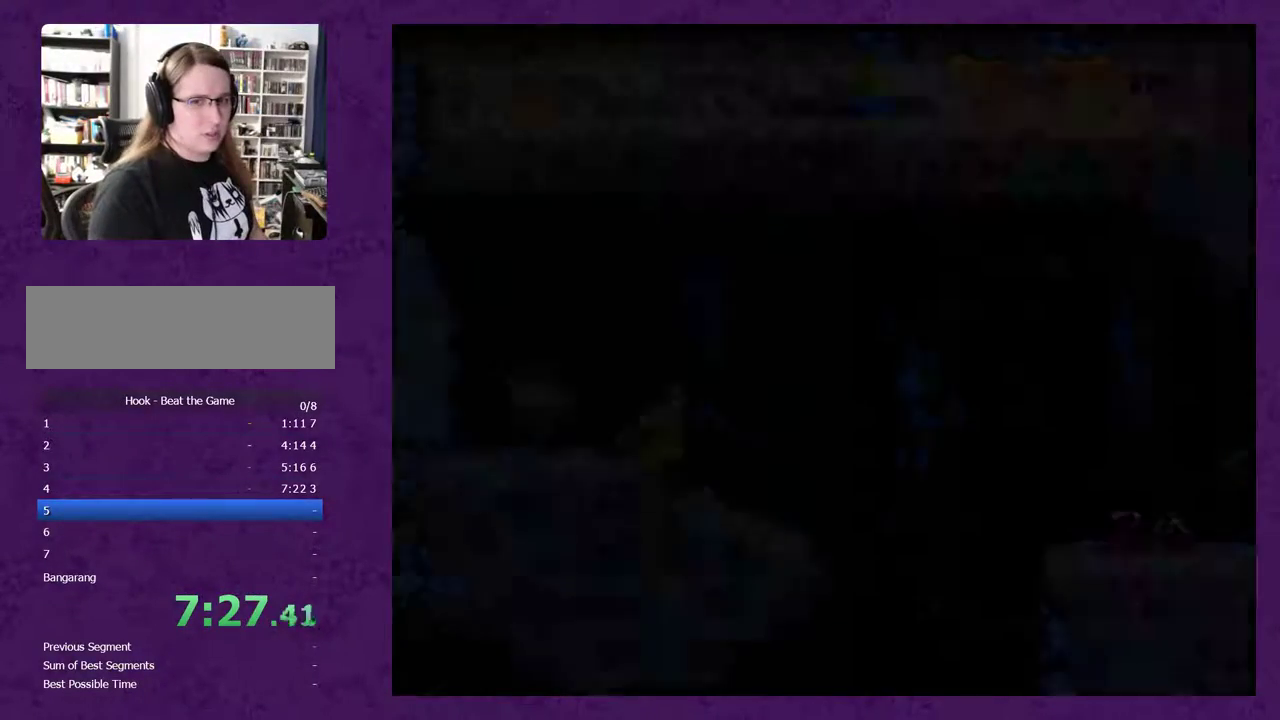
{"buttons": ["DPAD_RIGHT"], "events": []}
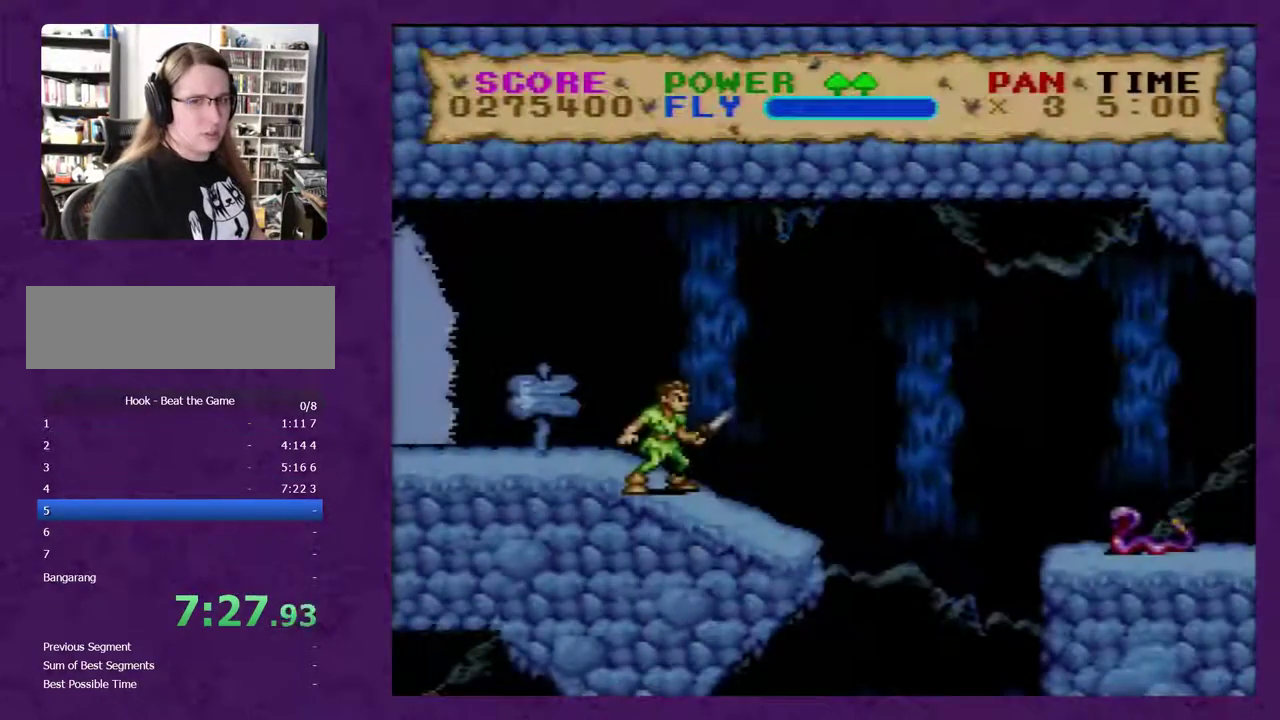
{"buttons": ["Y", "DPAD_RIGHT"], "events": [[250, "Y", "down"]]}
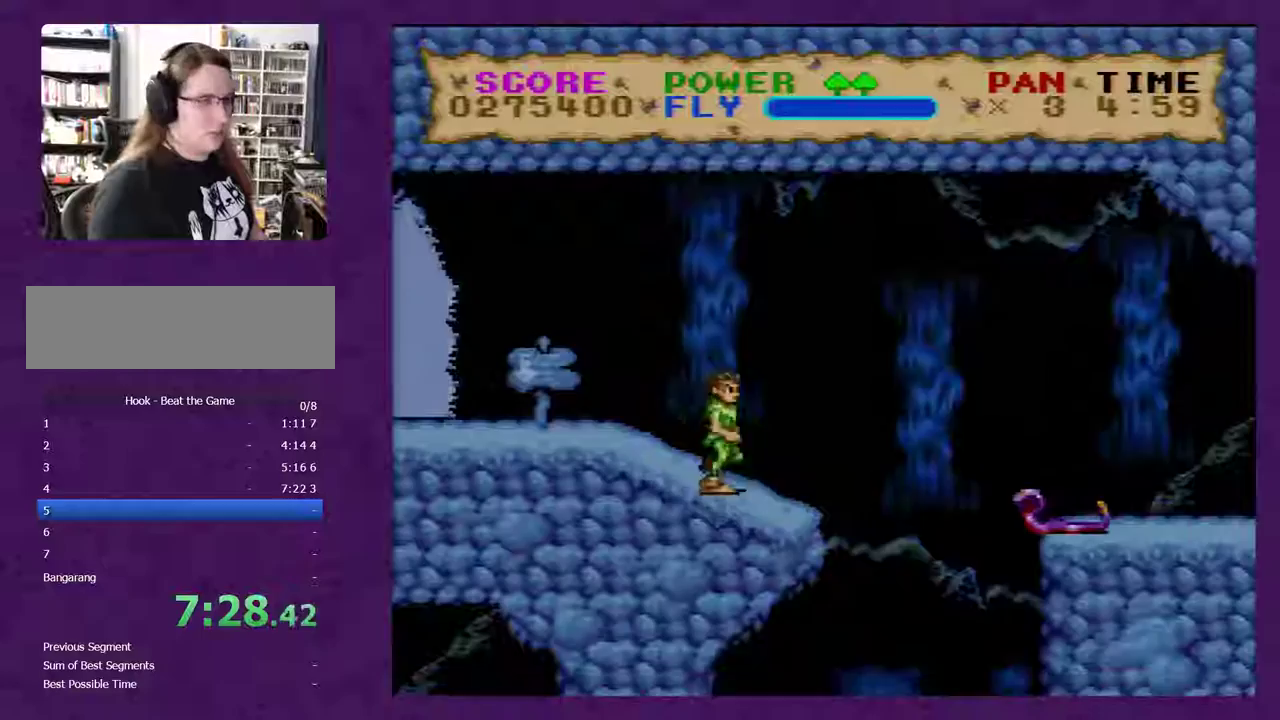
{"buttons": ["Y", "DPAD_LEFT"], "events": [[400, "DPAD_RIGHT", "up"], [467, "DPAD_LEFT", "down"]]}
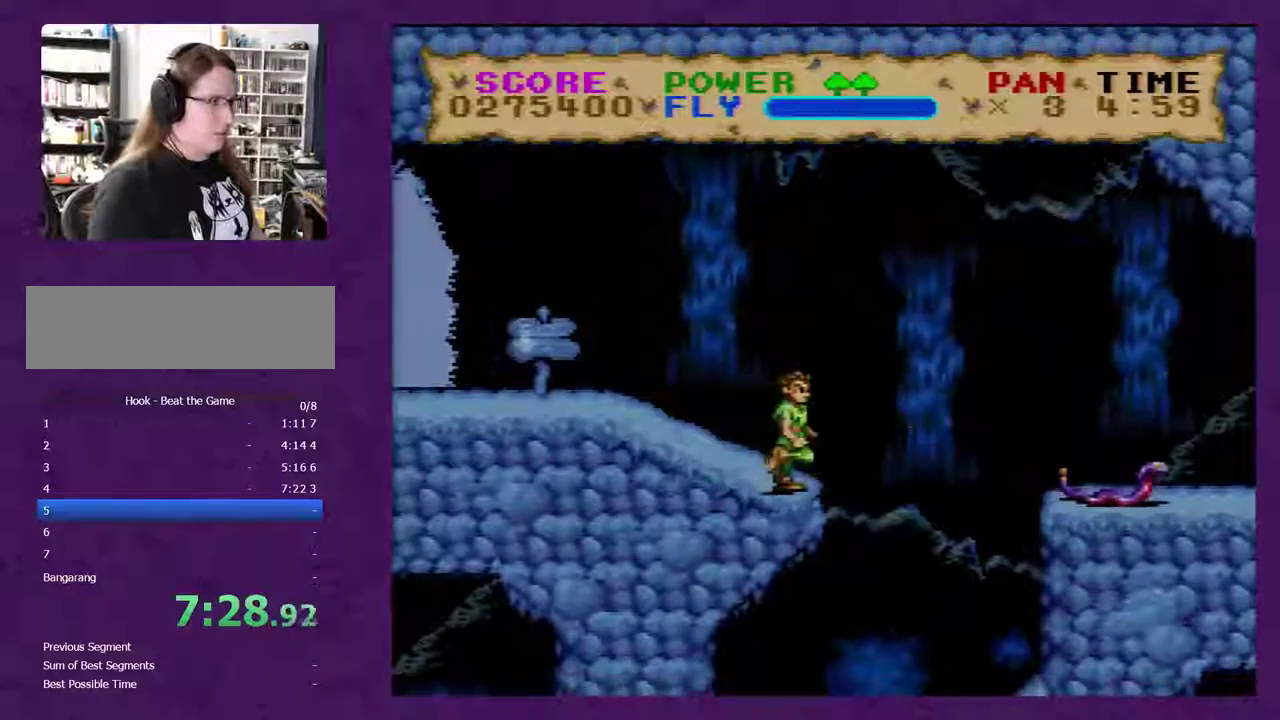
{"buttons": ["Y"], "events": [[117, "DPAD_LEFT", "up"], [300, "DPAD_RIGHT", "down"], [483, "DPAD_RIGHT", "up"]]}
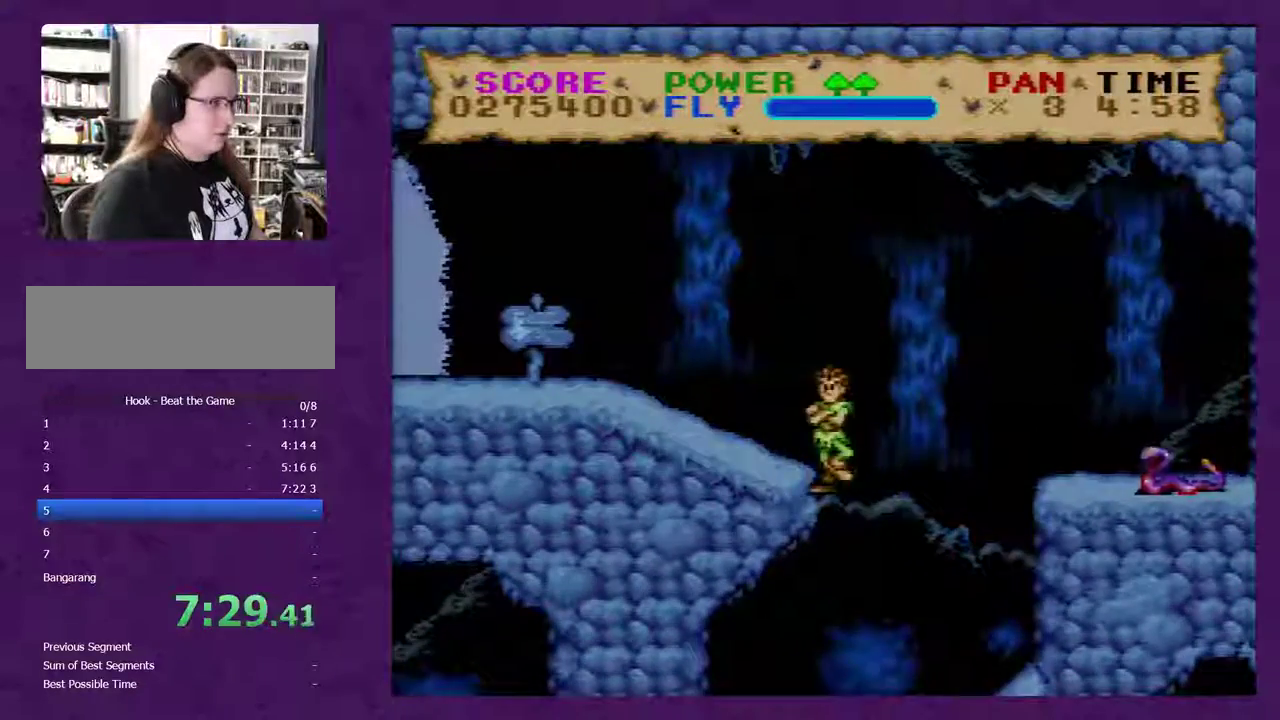
{"buttons": ["Y", "DPAD_LEFT"], "events": [[50, "DPAD_LEFT", "down"]]}
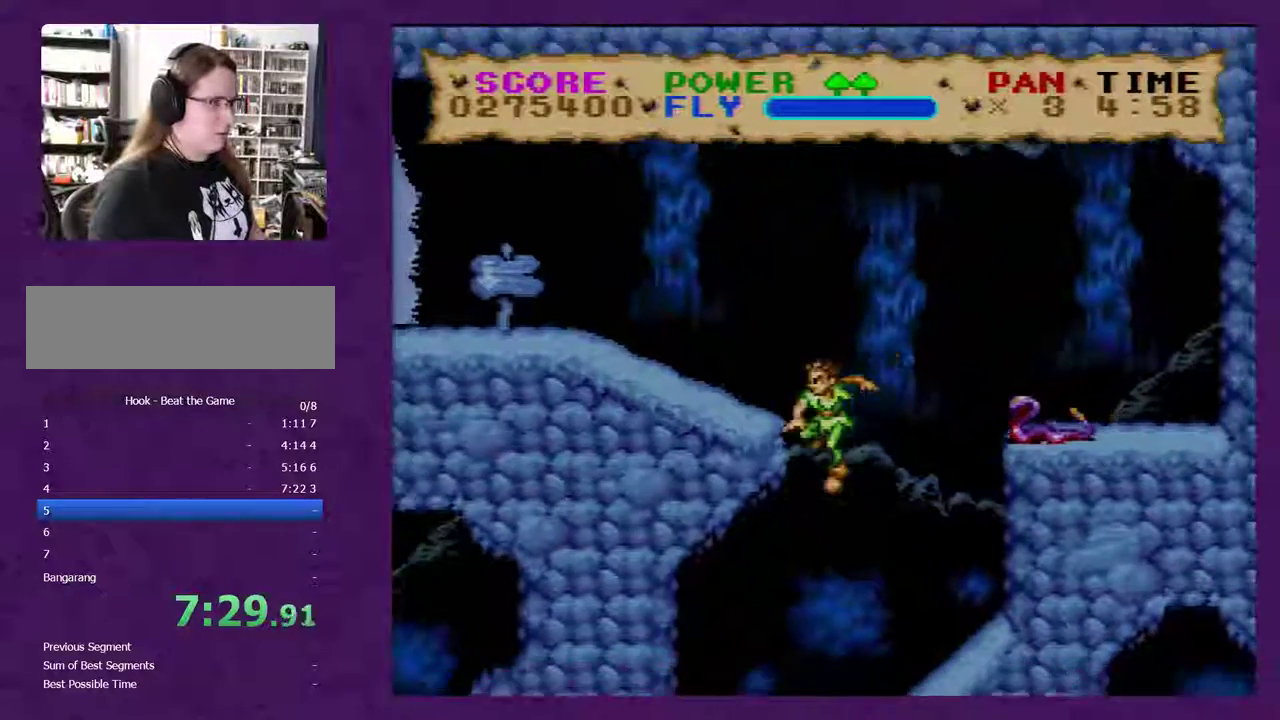
{"buttons": ["Y", "DPAD_LEFT"], "events": [[100, "DPAD_LEFT", "up"], [317, "DPAD_LEFT", "down"]]}
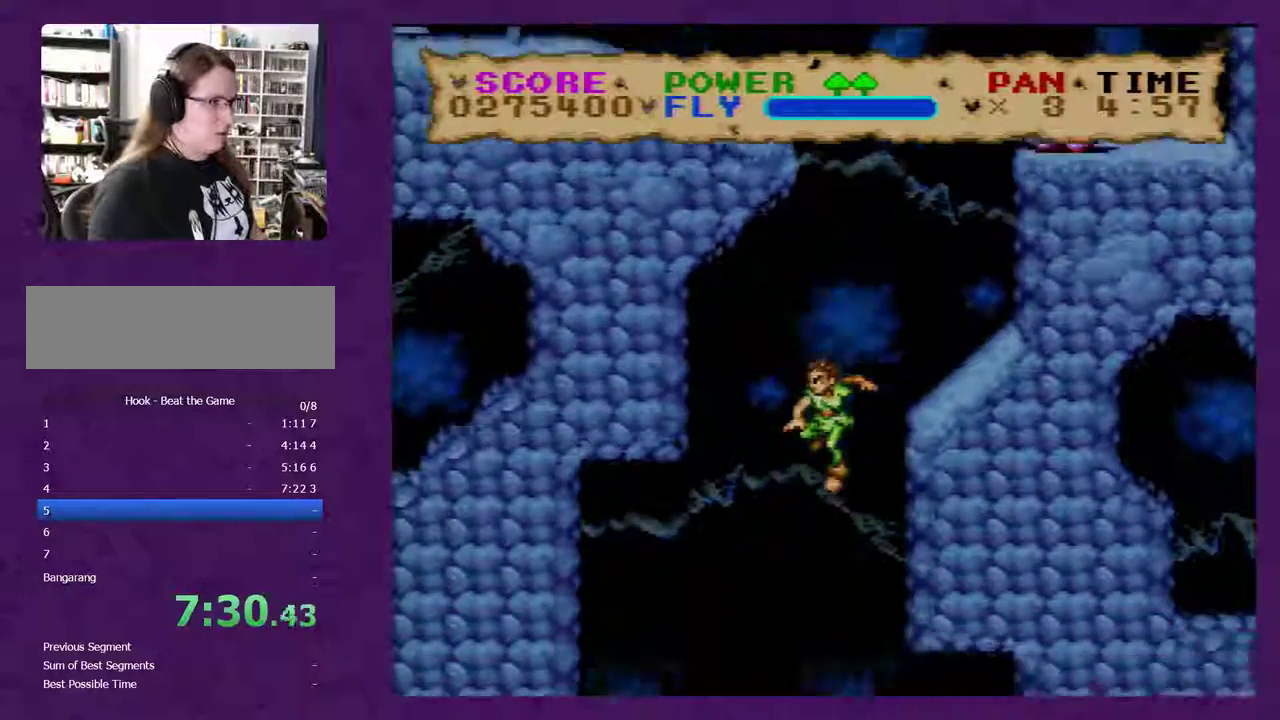
{"buttons": ["Y", "DPAD_DOWN"], "events": [[33, "DPAD_LEFT", "up"], [67, "B", "down"], [250, "B", "up"], [433, "DPAD_DOWN", "down"]]}
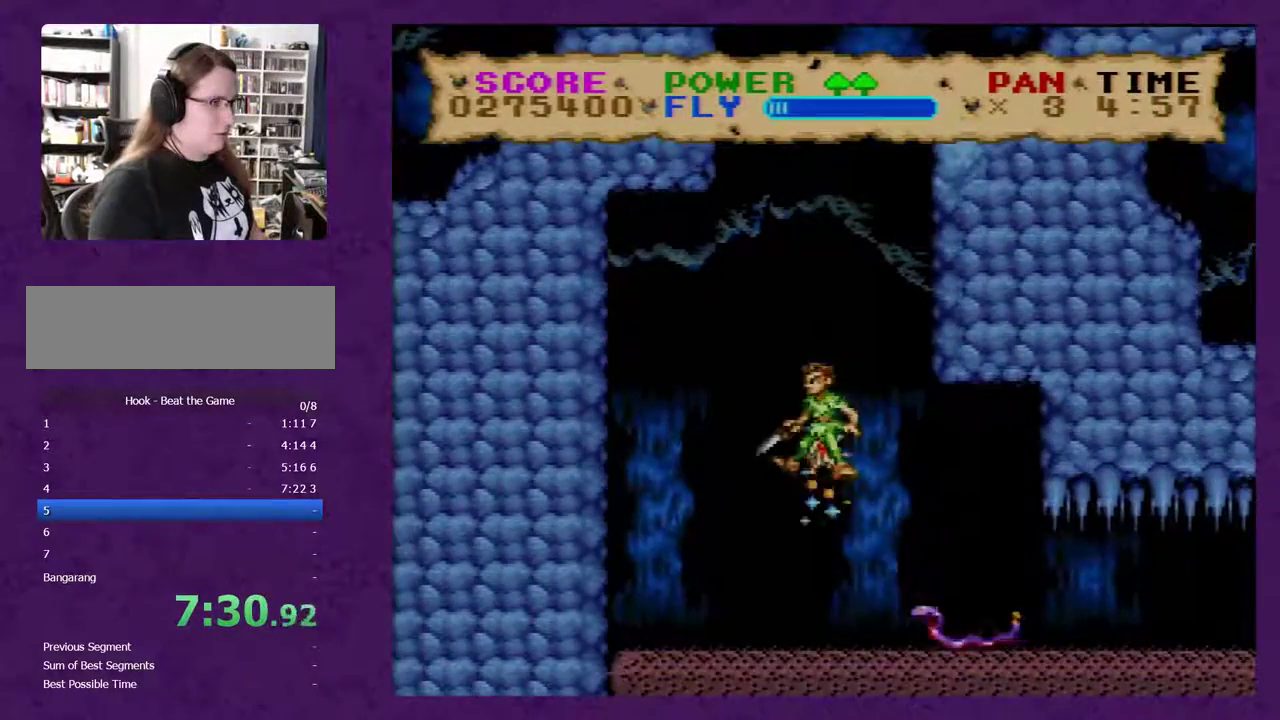
{"buttons": ["Y"], "events": [[33, "DPAD_DOWN", "up"]]}
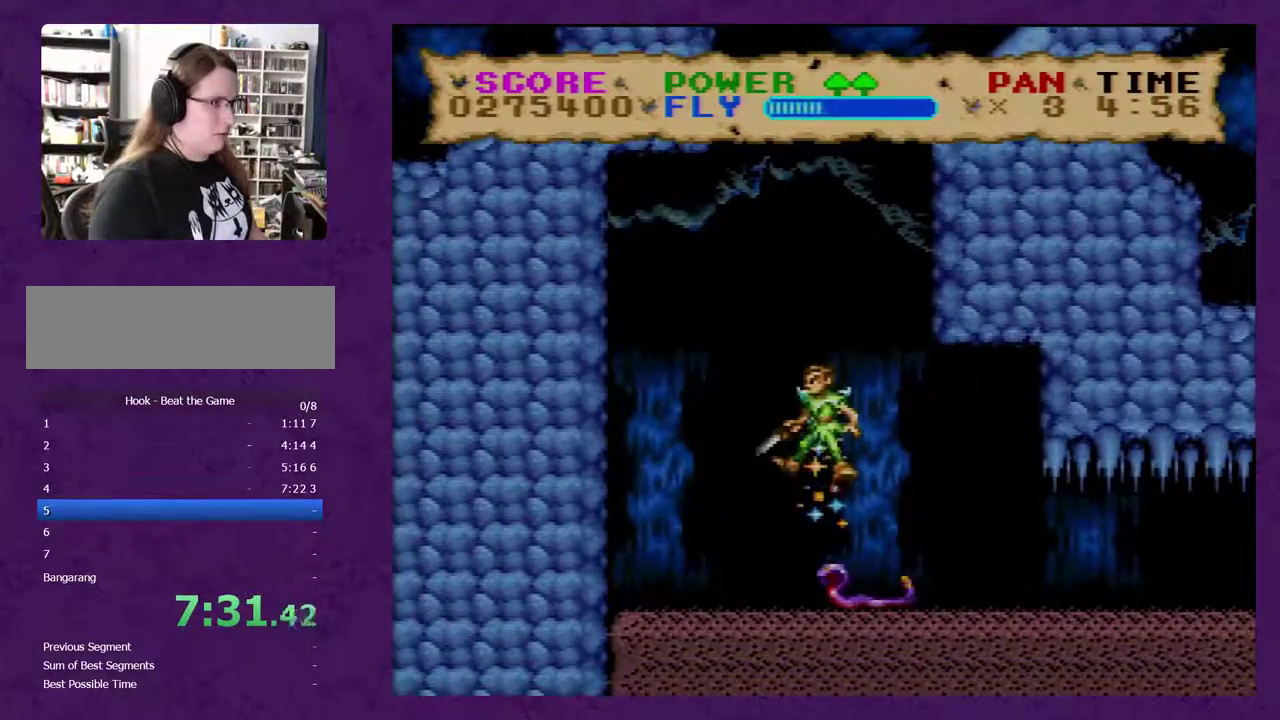
{"buttons": ["Y"], "events": []}
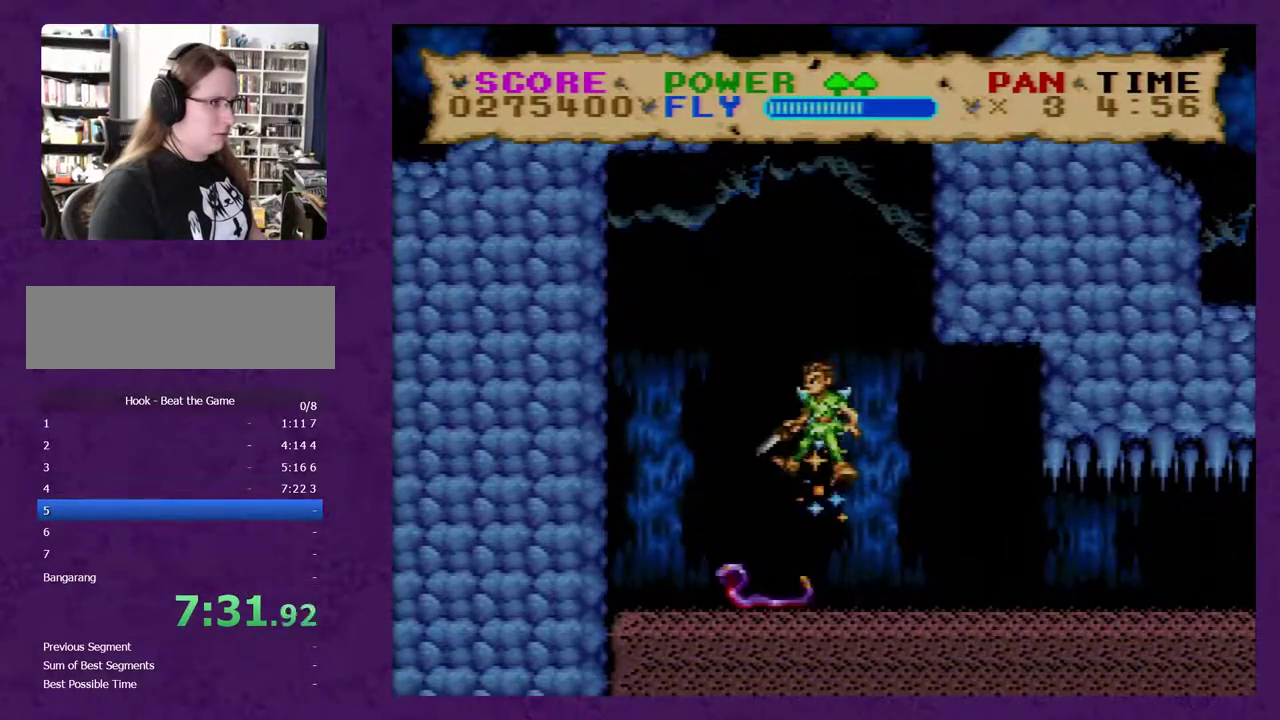
{"buttons": ["Y", "DPAD_DOWN", "DPAD_RIGHT"], "events": [[117, "DPAD_RIGHT", "down"], [150, "DPAD_DOWN", "down"], [183, "B", "down"], [317, "B", "up"]]}
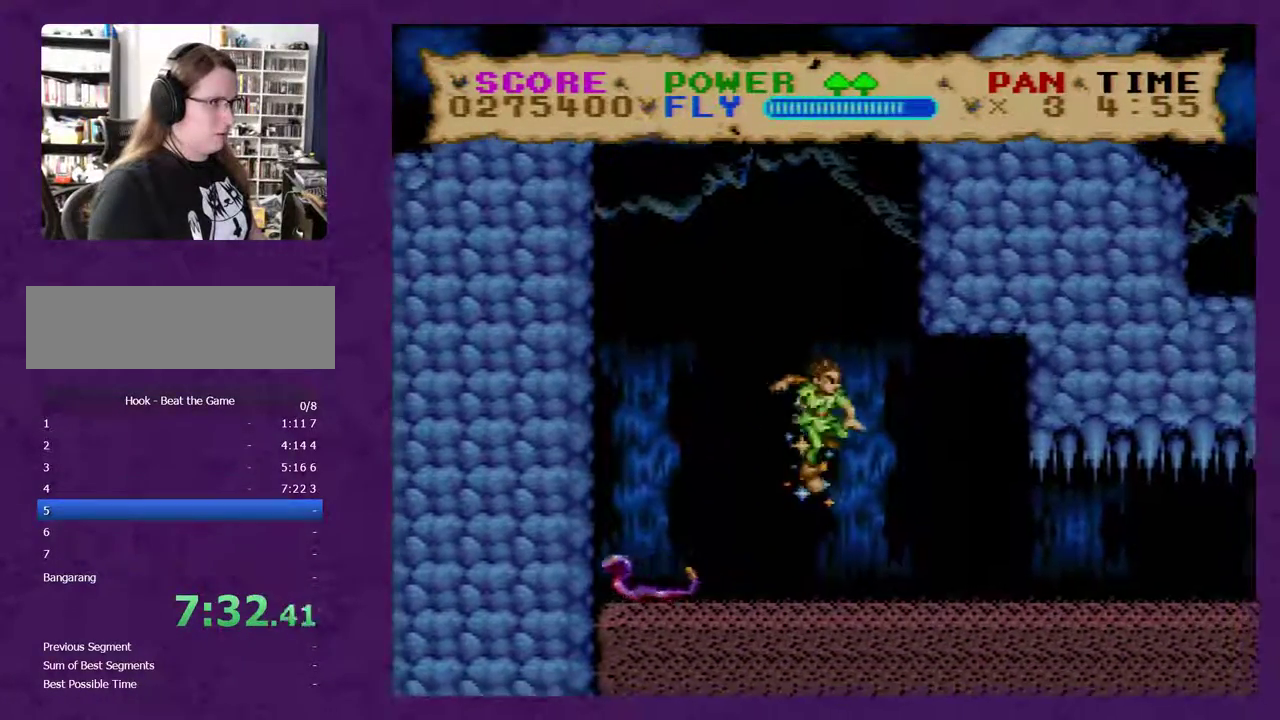
{"buttons": ["Y", "DPAD_RIGHT"], "events": [[217, "DPAD_DOWN", "up"]]}
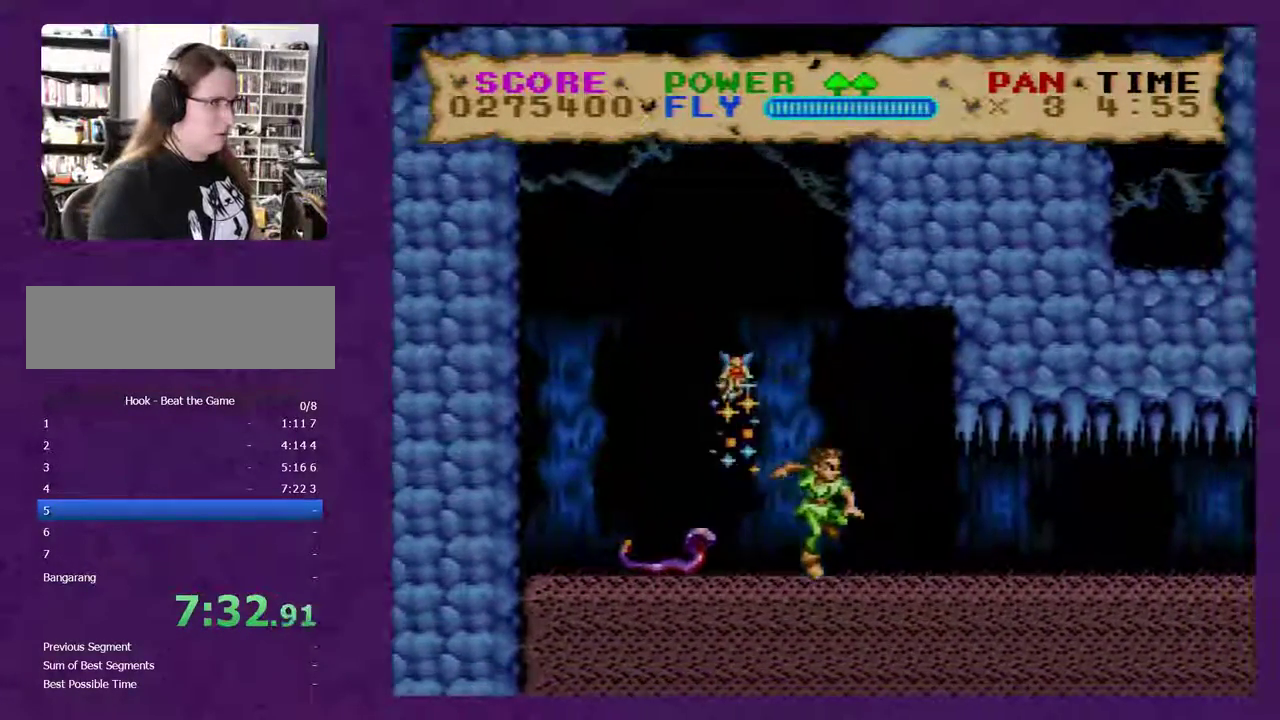
{"buttons": ["Y", "DPAD_RIGHT"], "events": []}
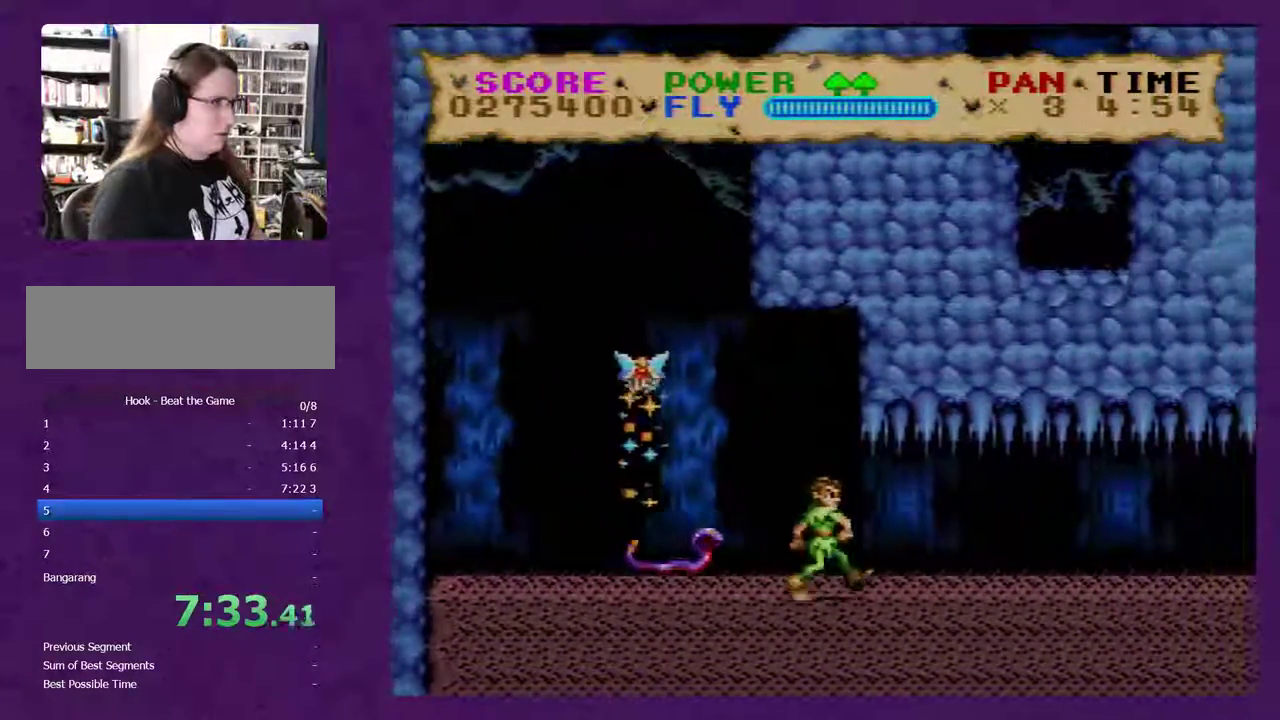
{"buttons": ["Y", "DPAD_RIGHT"], "events": []}
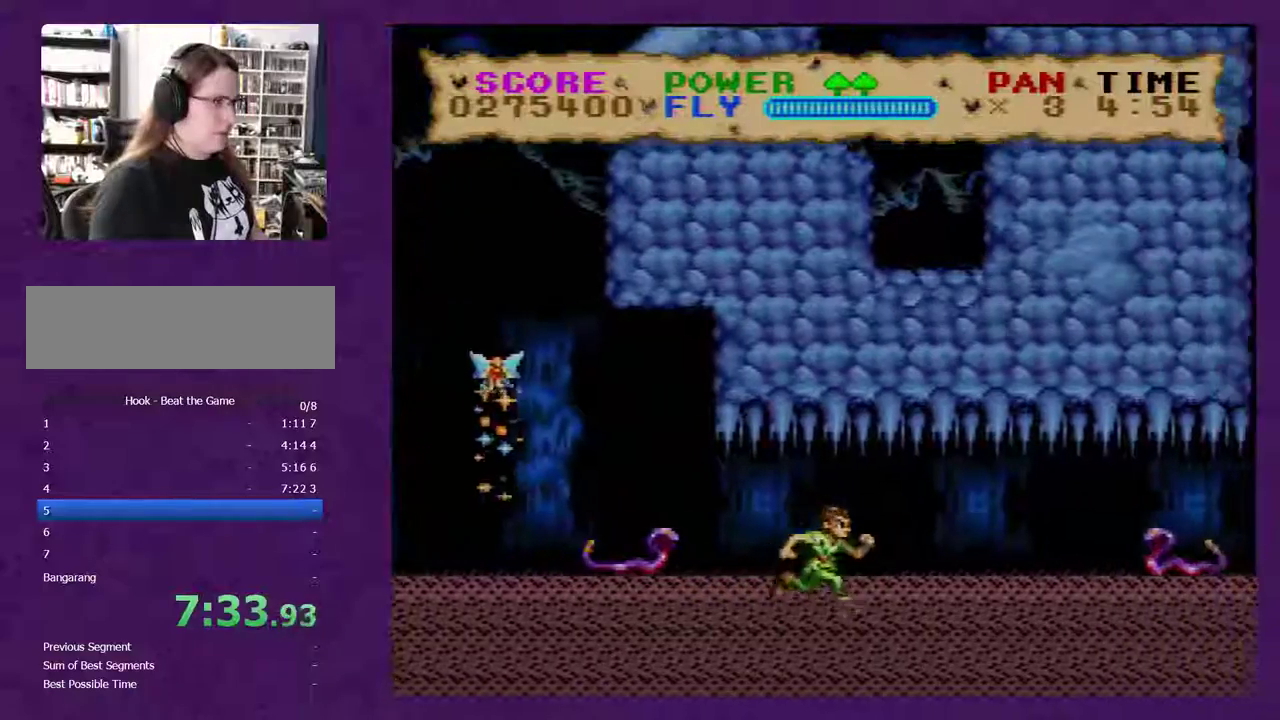
{"buttons": ["Y", "DPAD_RIGHT"], "events": [[33, "Y", "up"], [83, "Y", "down"]]}
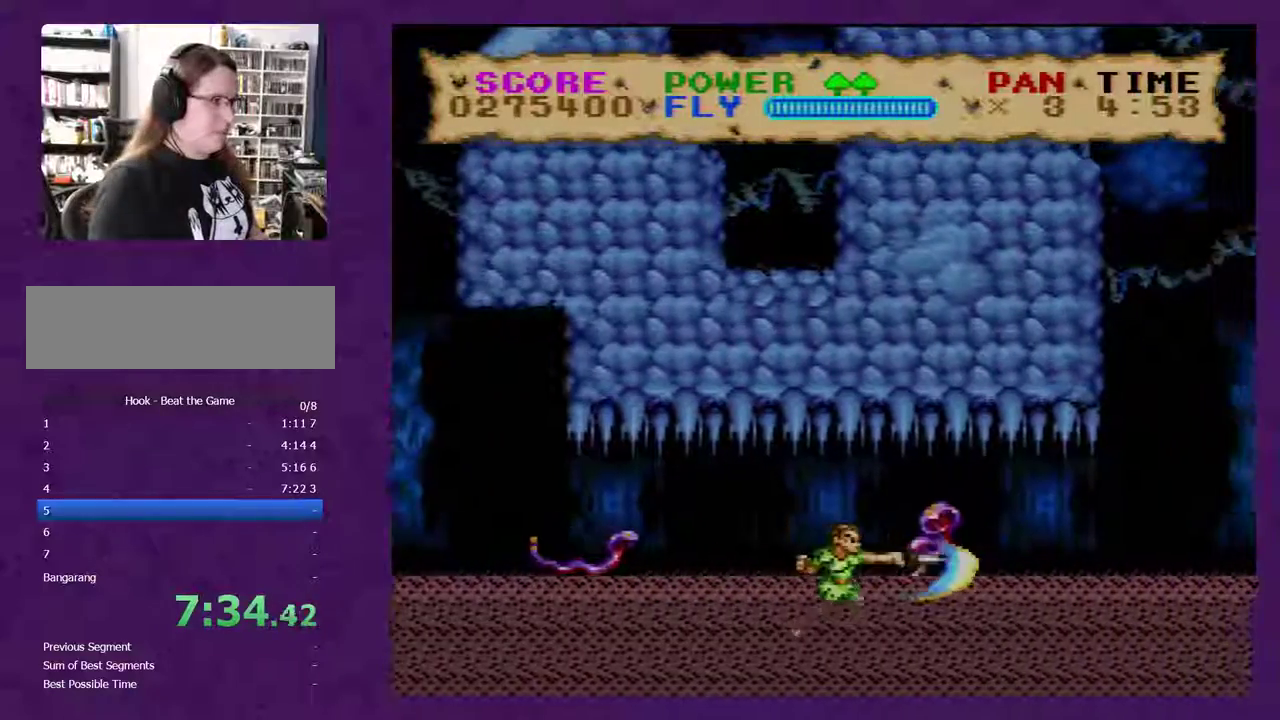
{"buttons": ["Y", "DPAD_RIGHT"], "events": []}
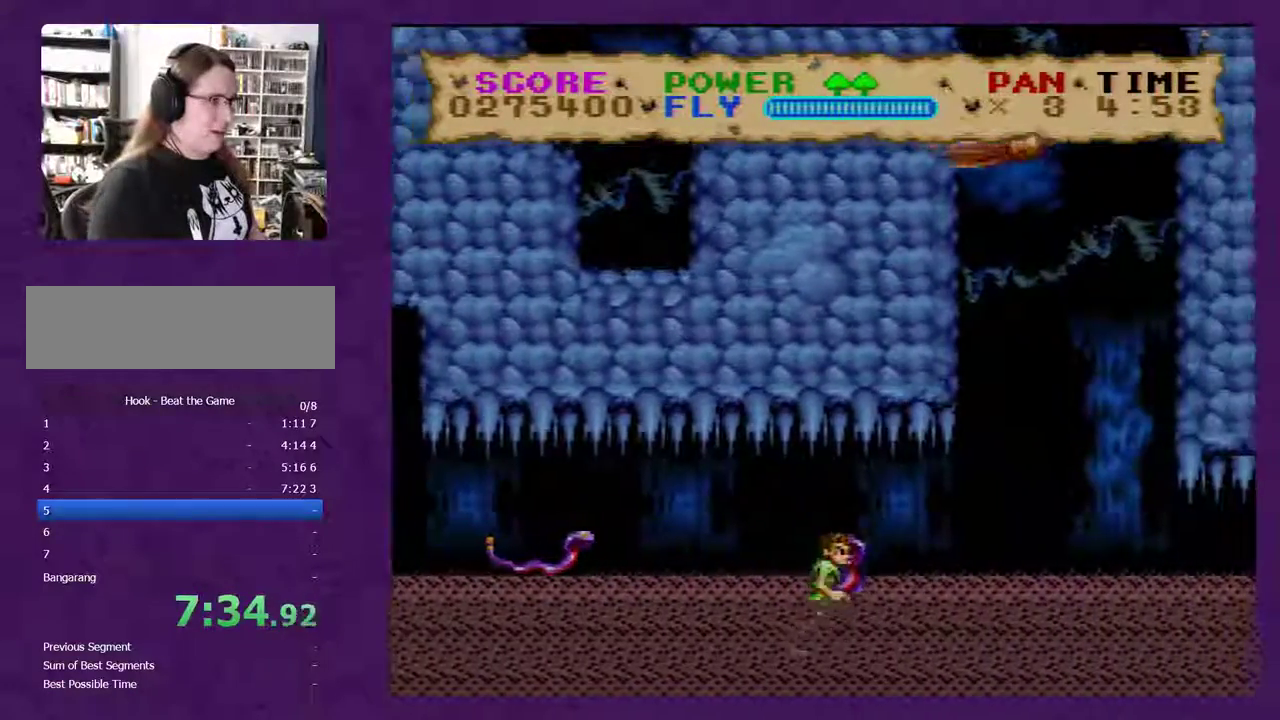
{"buttons": ["B", "Y", "DPAD_UP", "DPAD_LEFT"], "events": [[117, "B", "down"], [333, "DPAD_UP", "down"], [367, "B", "up"], [367, "DPAD_RIGHT", "up"], [433, "DPAD_LEFT", "down"], [467, "B", "down"]]}
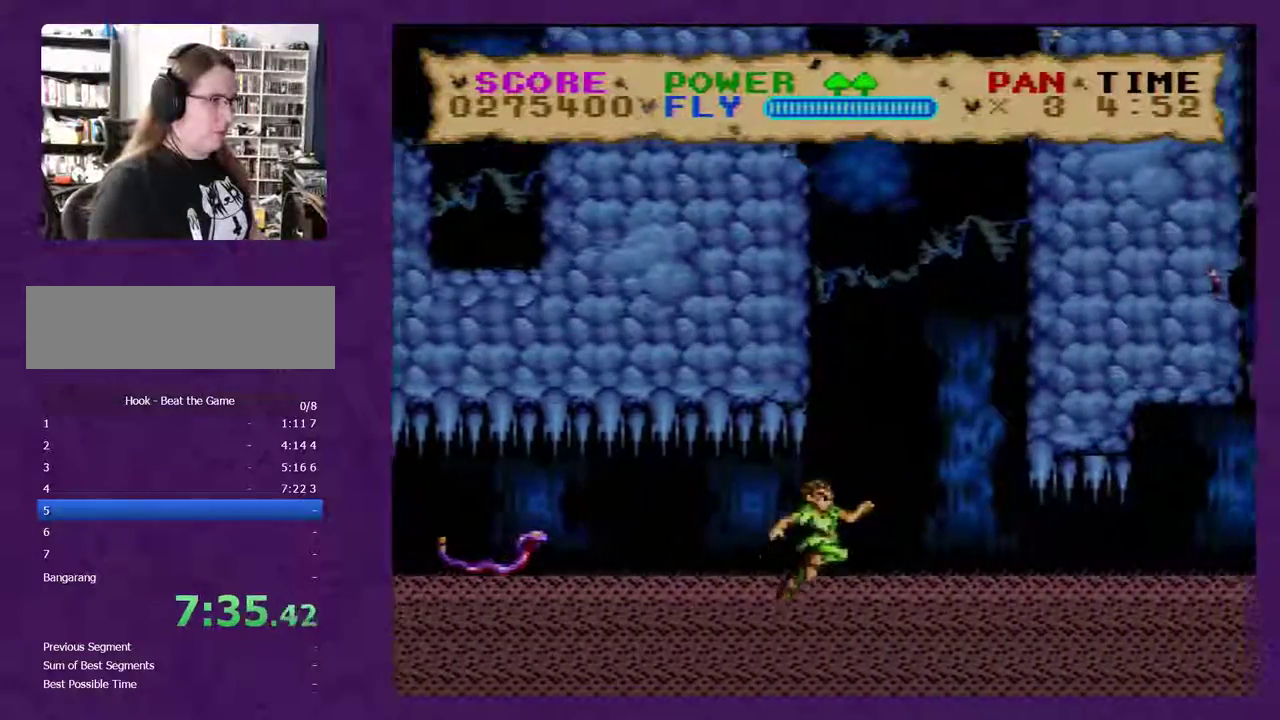
{"buttons": ["Y", "DPAD_UP"], "events": [[183, "DPAD_LEFT", "up"], [367, "B", "up"]]}
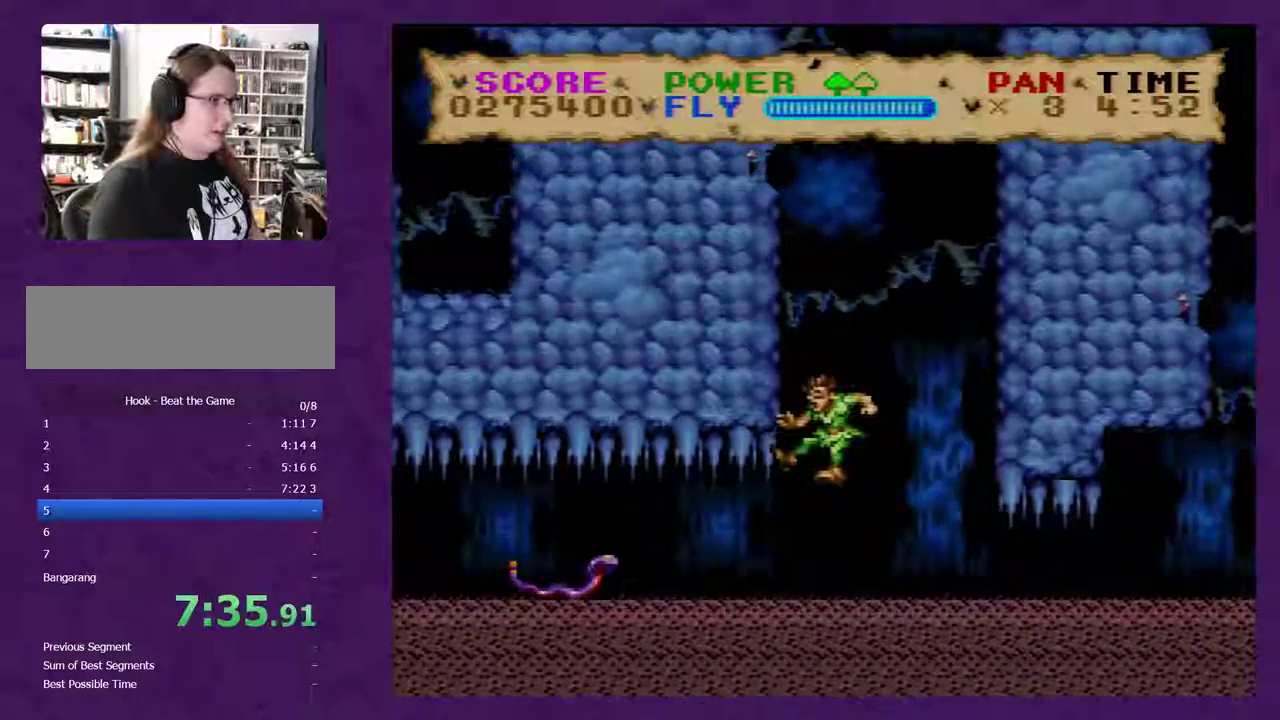
{"buttons": ["Y", "DPAD_UP"], "events": [[117, "B", "down"], [267, "B", "up"], [267, "DPAD_LEFT", "down"], [433, "DPAD_LEFT", "up"]]}
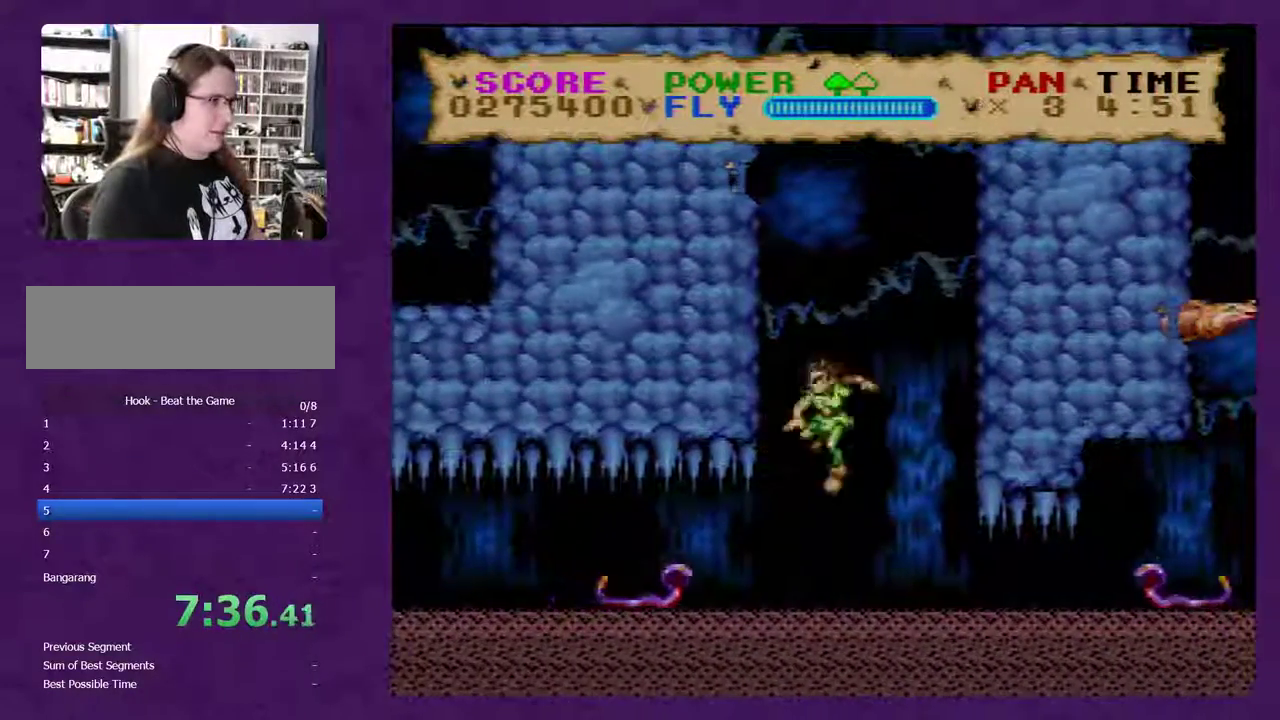
{"buttons": ["B", "Y"], "events": [[150, "DPAD_UP", "up"], [233, "B", "down"]]}
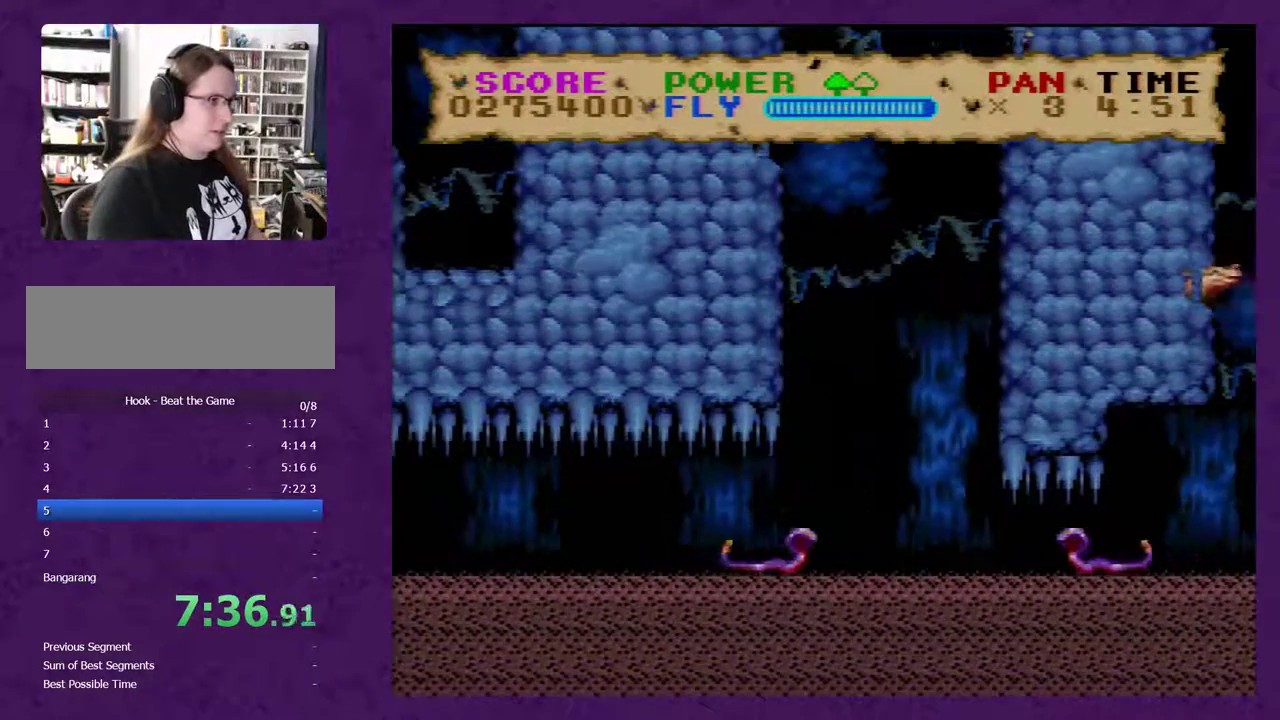
{"buttons": ["Y"], "events": [[17, "B", "up"], [83, "DPAD_UP", "down"], [450, "DPAD_UP", "up"]]}
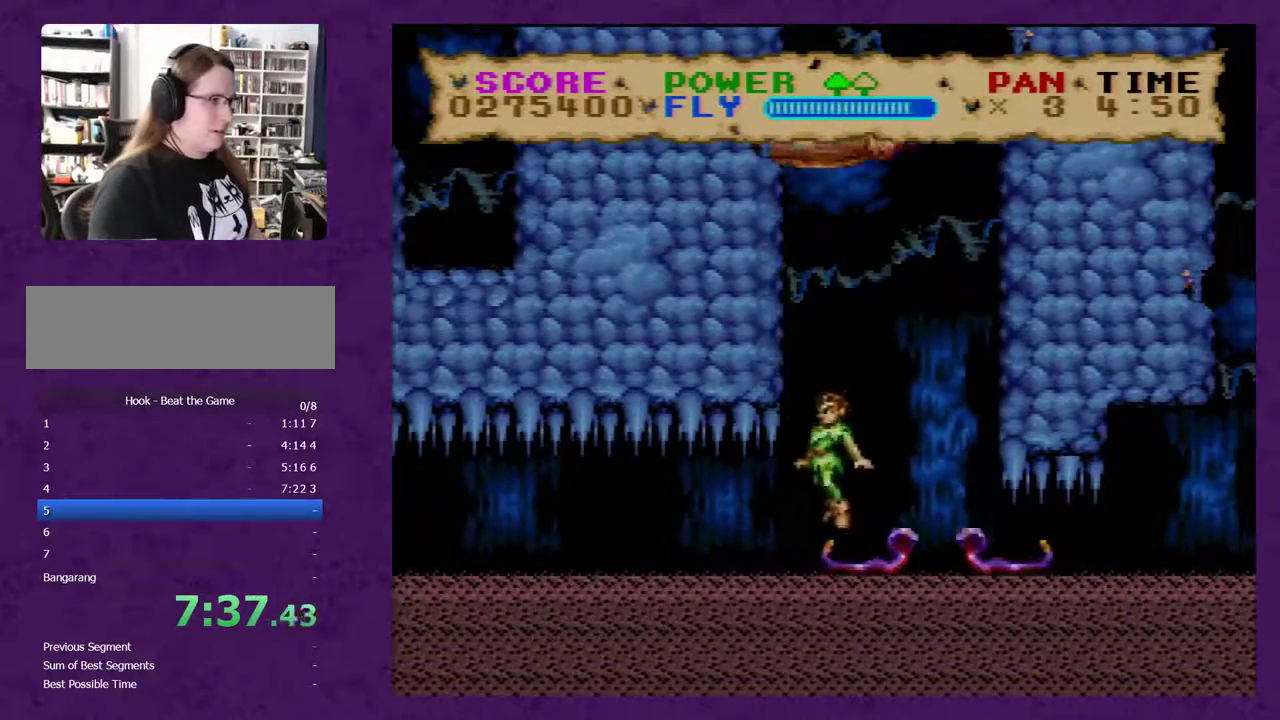
{"buttons": ["Y", "DPAD_UP"], "events": [[50, "DPAD_UP", "down"]]}